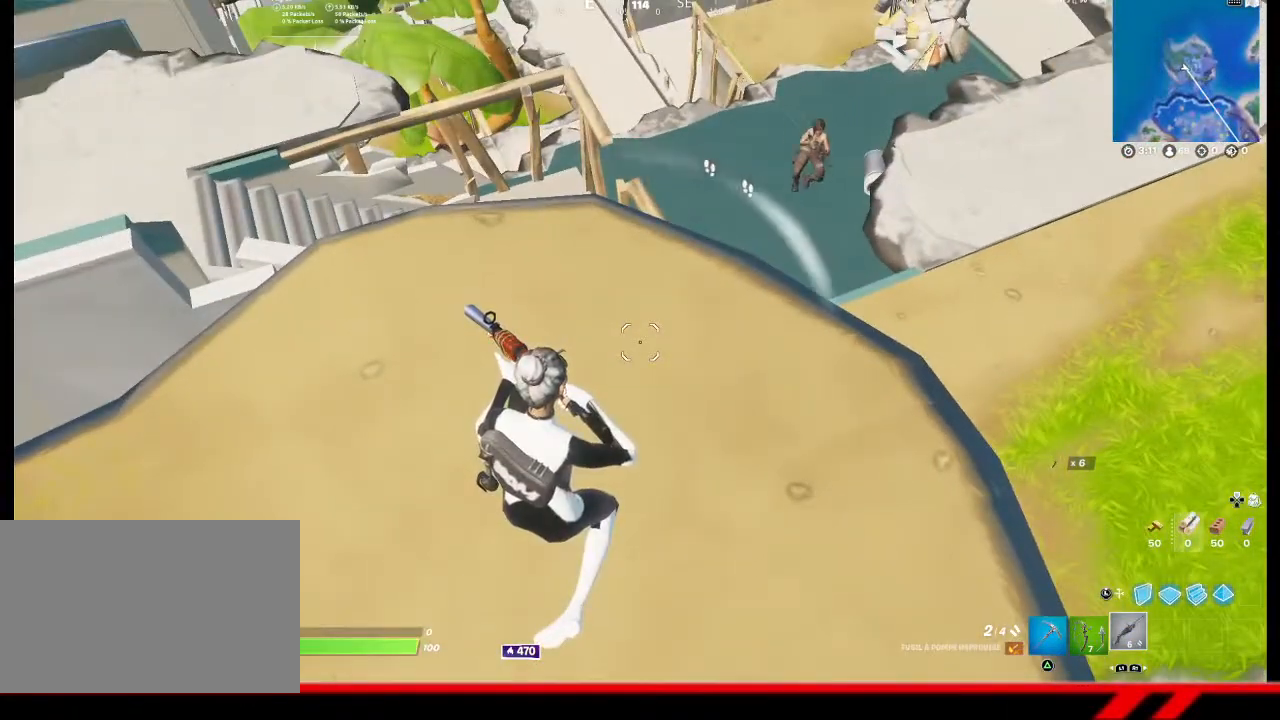
Gameplay with a controller (PlayStation layout); each line is a JSON object with the inputs held at the frame after it. "events" lists button and stick changes between this image and that frame as [ms after this image, input, new state], when the widget could be followed in between.
{"buttons": [], "left_stick": "center", "right_stick": "center", "events": []}
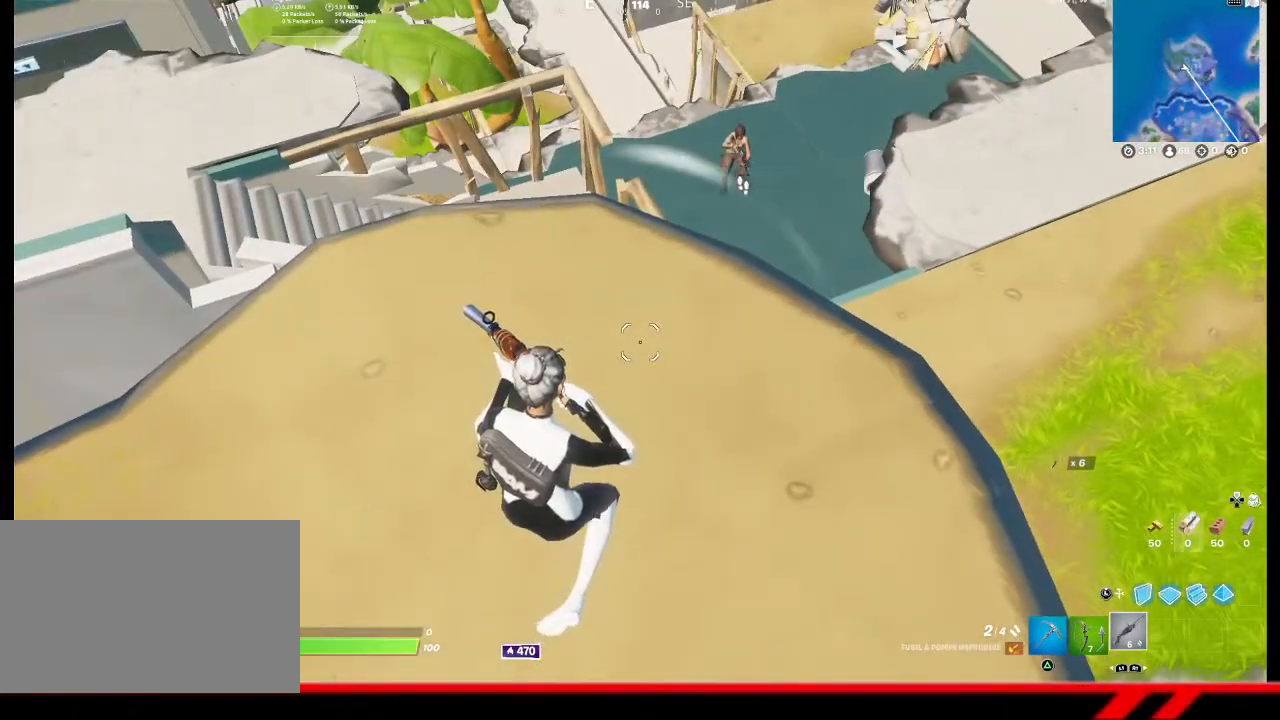
{"buttons": [], "left_stick": "center", "right_stick": "center", "events": [[33, "left_stick", "down-left"], [200, "left_stick", "down-right"], [300, "left_stick", "down"], [500, "left_stick", "center"]]}
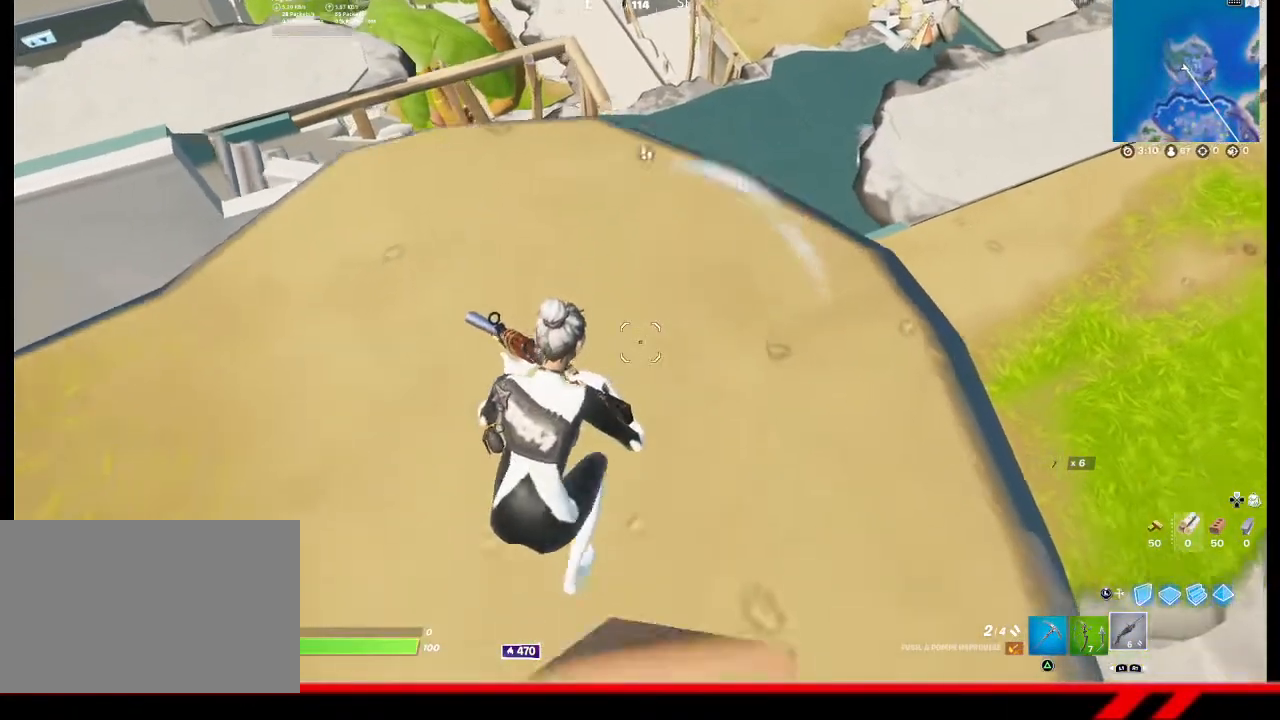
{"buttons": ["DPAD_UP"], "left_stick": "center", "right_stick": "center", "events": [[433, "DPAD_UP", "down"]]}
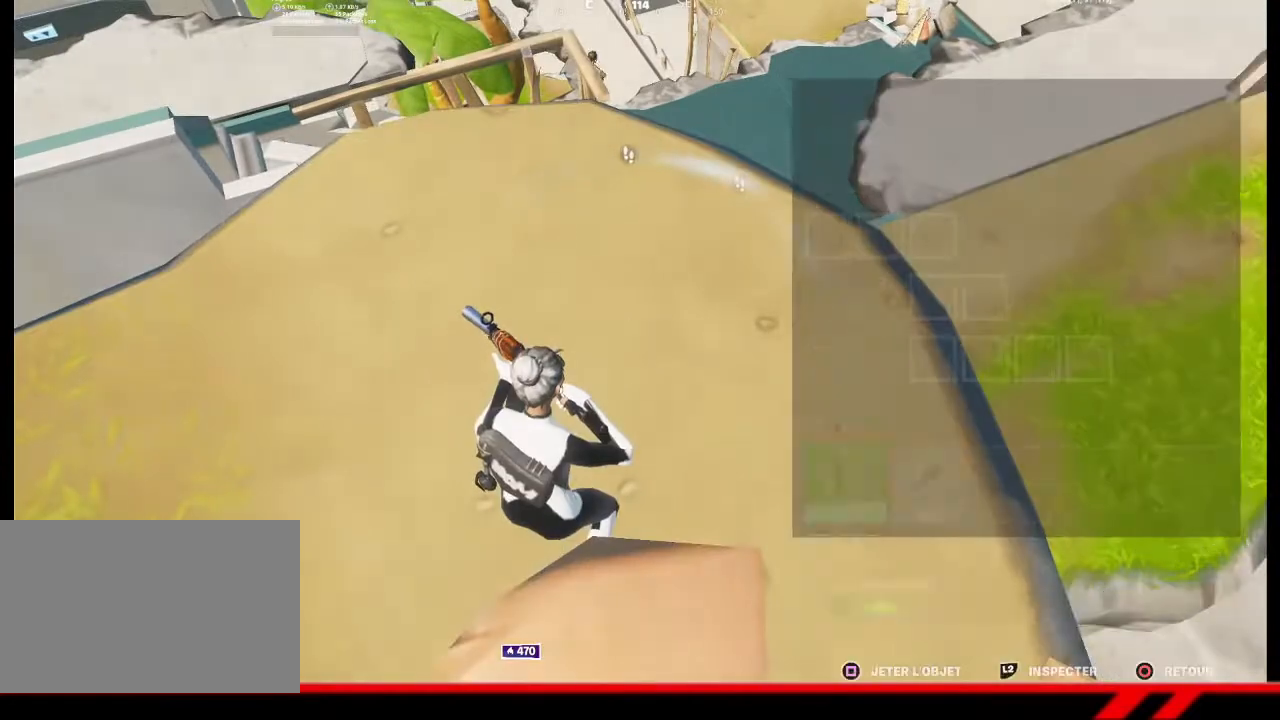
{"buttons": [], "left_stick": "center", "right_stick": "center", "events": [[33, "DPAD_UP", "up"], [133, "CROSS", "down"], [233, "CROSS", "up"], [267, "DPAD_RIGHT", "down"], [333, "DPAD_RIGHT", "up"], [433, "DPAD_RIGHT", "down"], [467, "DPAD_RIGHT", "up"]]}
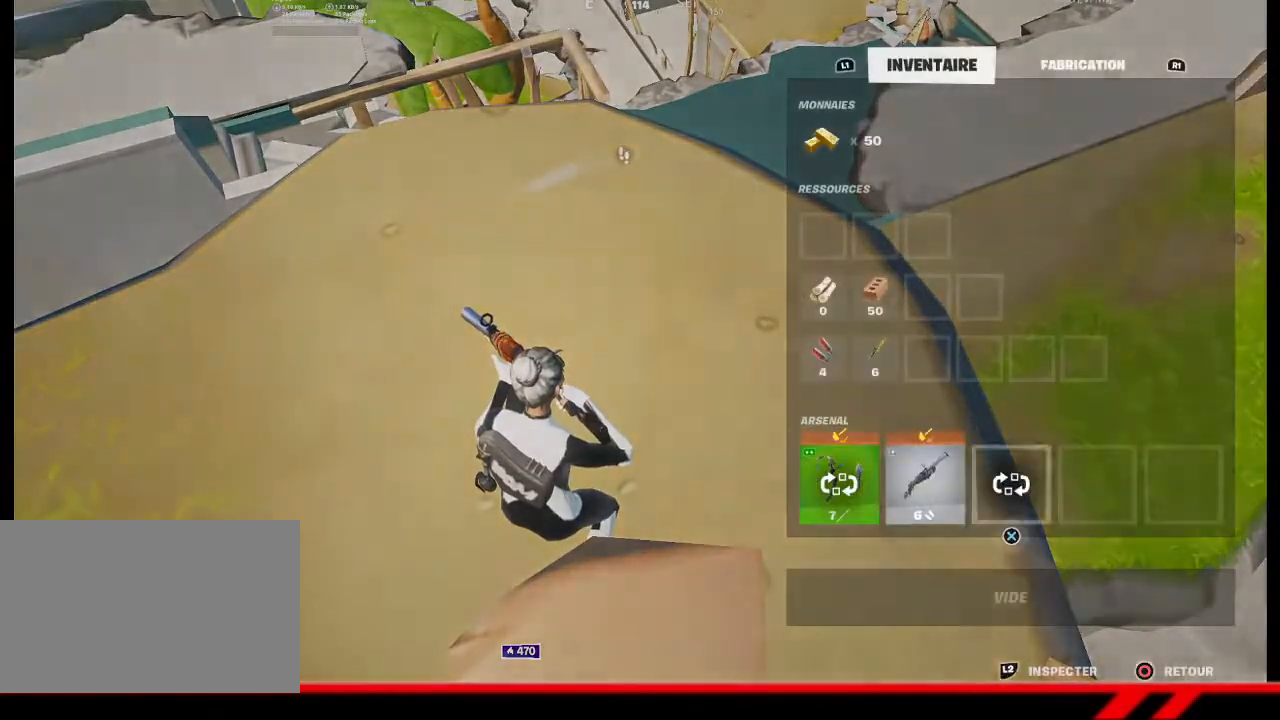
{"buttons": [], "left_stick": "left", "right_stick": "center", "events": [[33, "CROSS", "down"], [100, "CROSS", "up"], [233, "CIRCLE", "down"], [300, "CIRCLE", "up"], [467, "left_stick", "left"]]}
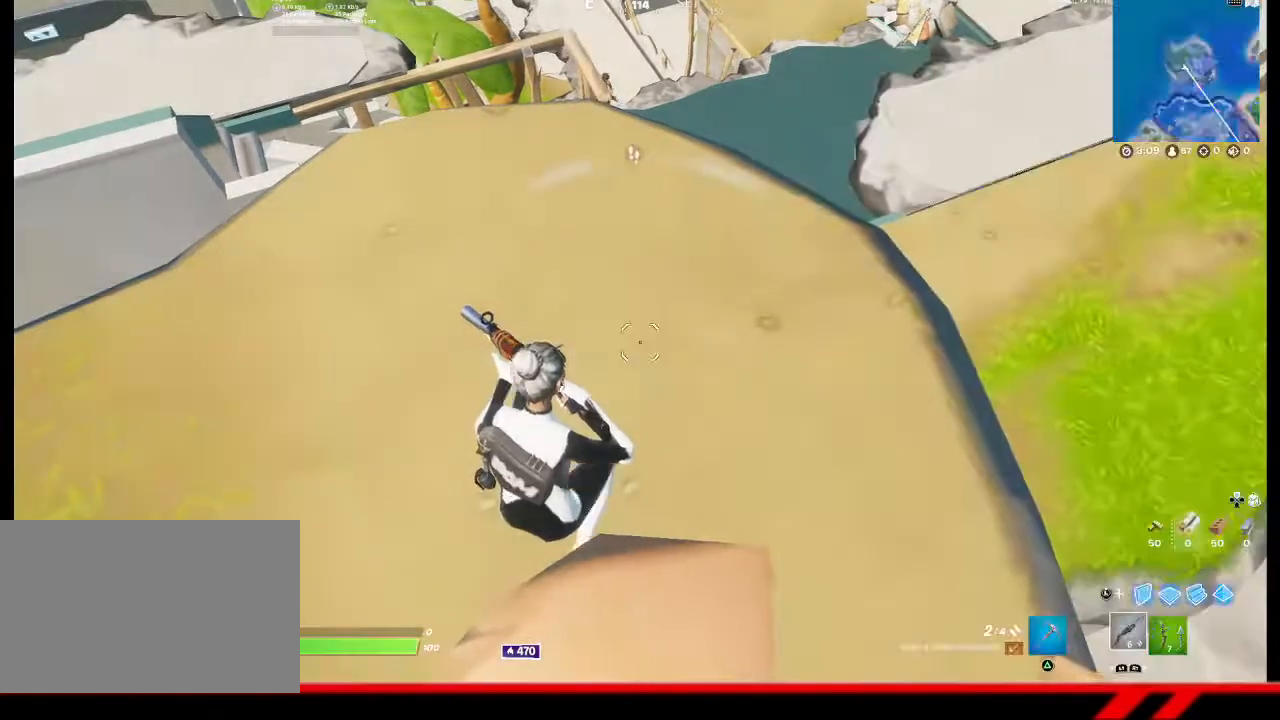
{"buttons": [], "left_stick": "center", "right_stick": "center", "events": [[67, "left_stick", "center"], [200, "left_stick", "up"], [433, "left_stick", "center"]]}
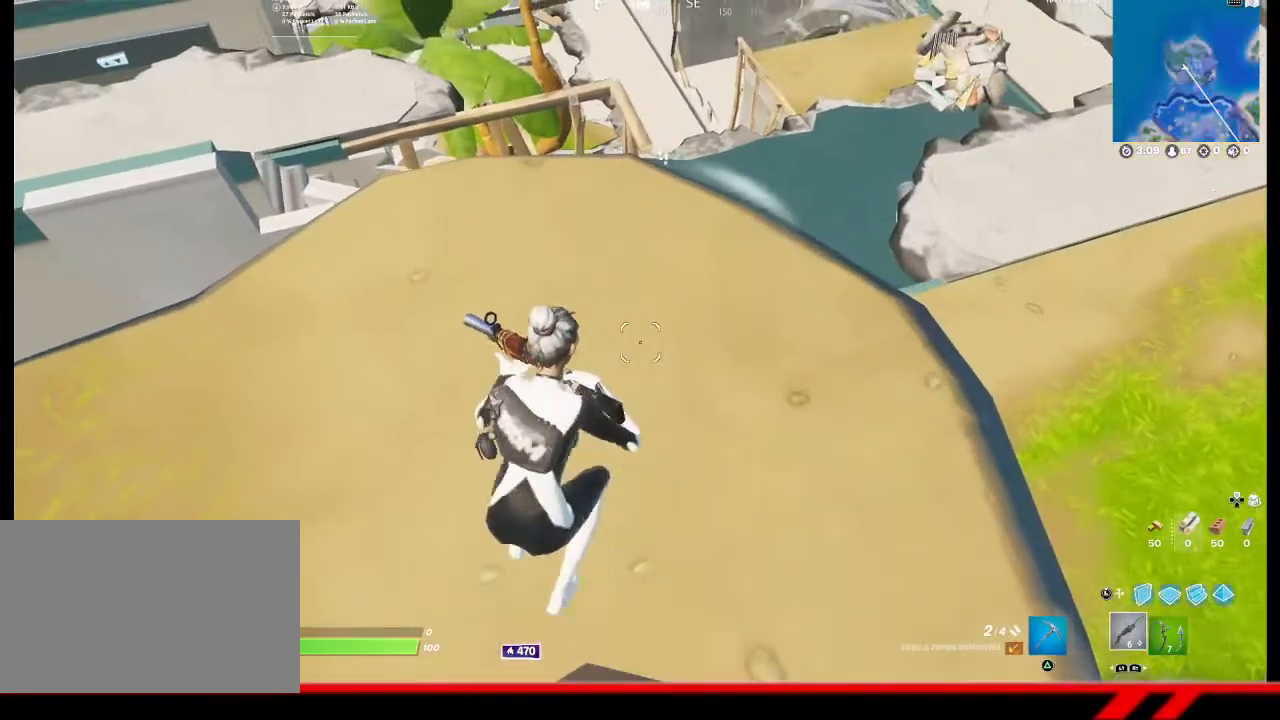
{"buttons": [], "left_stick": "up-left", "right_stick": "center", "events": [[333, "left_stick", "left"], [400, "left_stick", "up-left"]]}
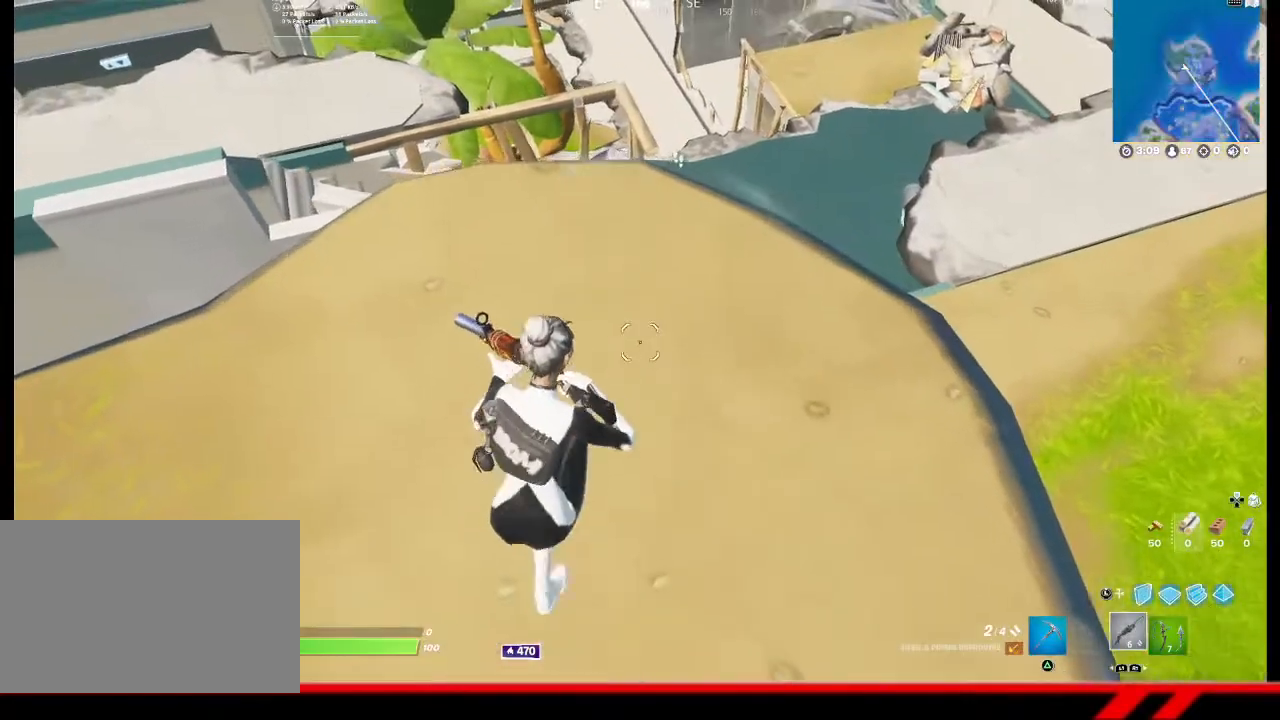
{"buttons": [], "left_stick": "center", "right_stick": "center", "events": [[300, "left_stick", "center"]]}
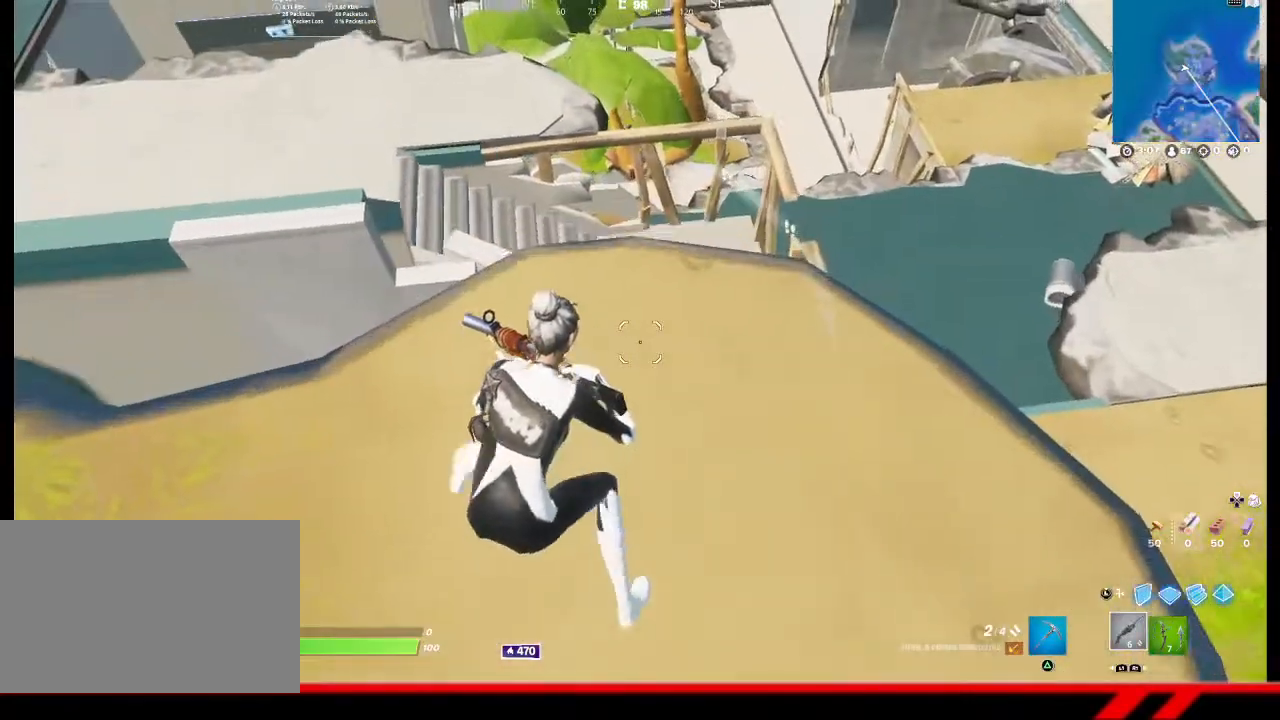
{"buttons": [], "left_stick": "up-left", "right_stick": "up-left", "events": [[33, "left_stick", "left"], [133, "right_stick", "up-left"], [300, "left_stick", "up-left"]]}
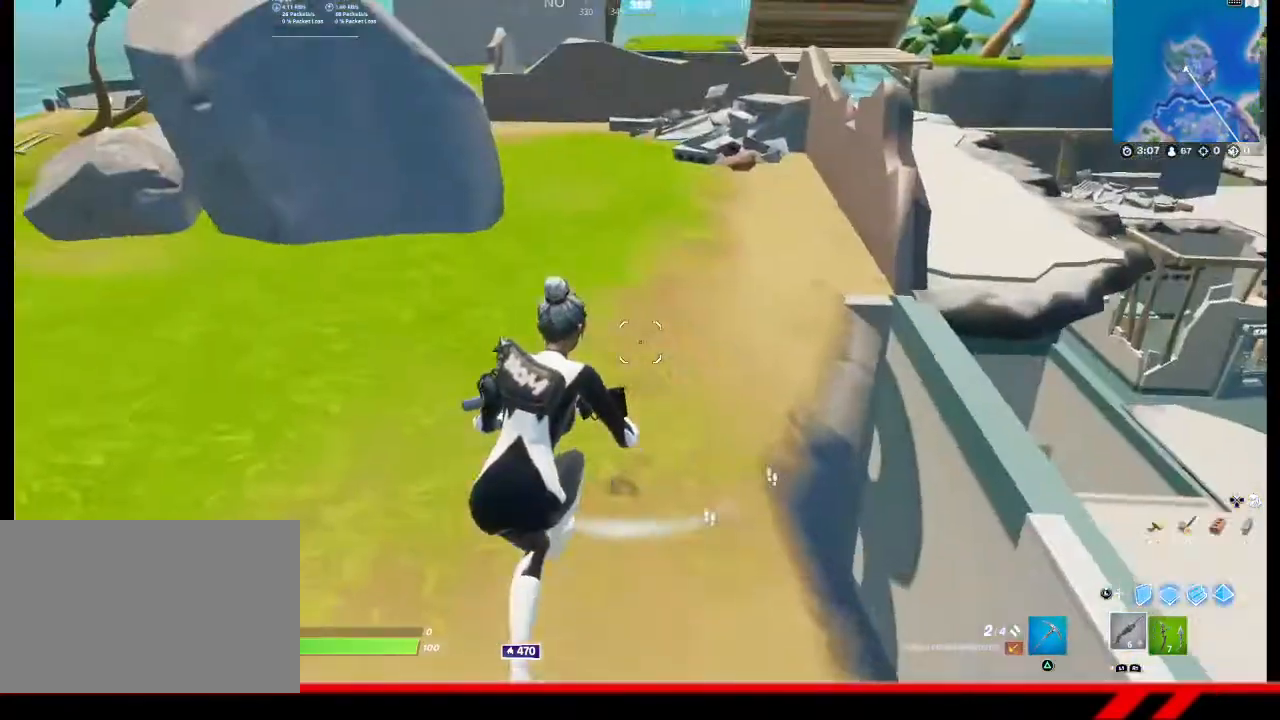
{"buttons": [], "left_stick": "up", "right_stick": "center", "events": [[33, "right_stick", "center"], [267, "left_stick", "up"]]}
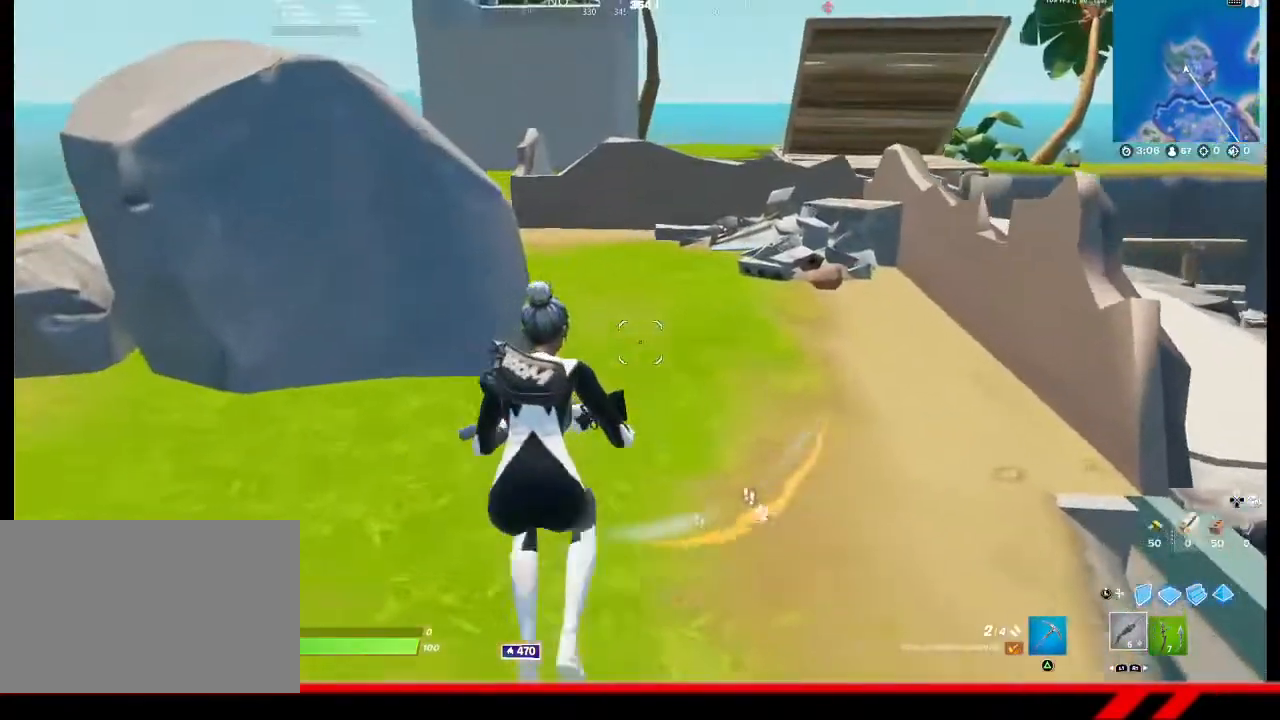
{"buttons": [], "left_stick": "up", "right_stick": "center", "events": []}
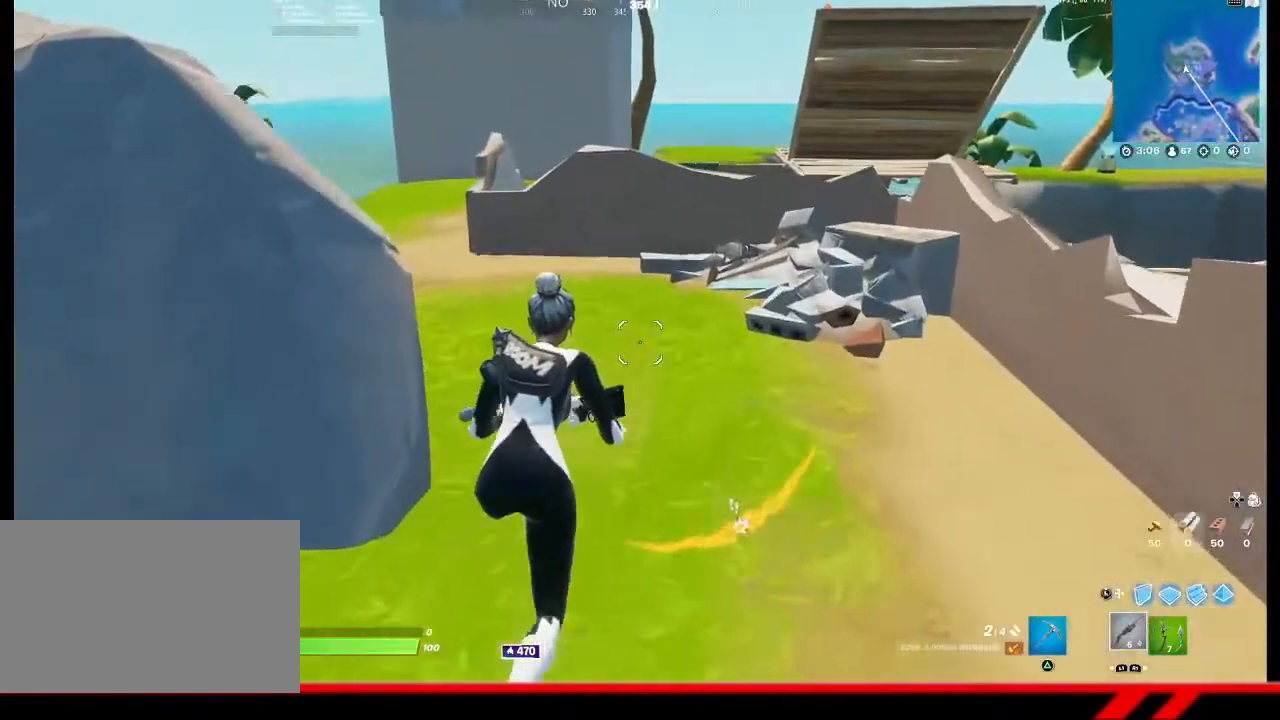
{"buttons": [], "left_stick": "up", "right_stick": "center", "events": []}
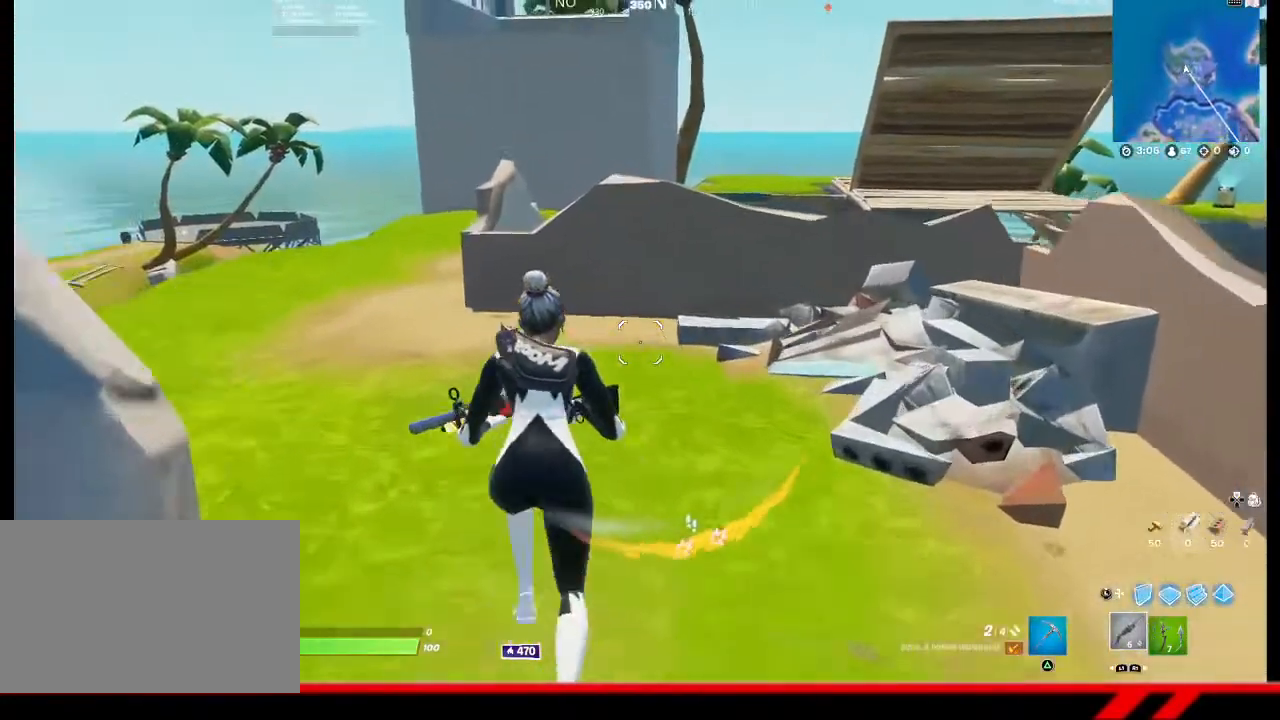
{"buttons": [], "left_stick": "up-left", "right_stick": "center", "events": [[233, "left_stick", "up-left"]]}
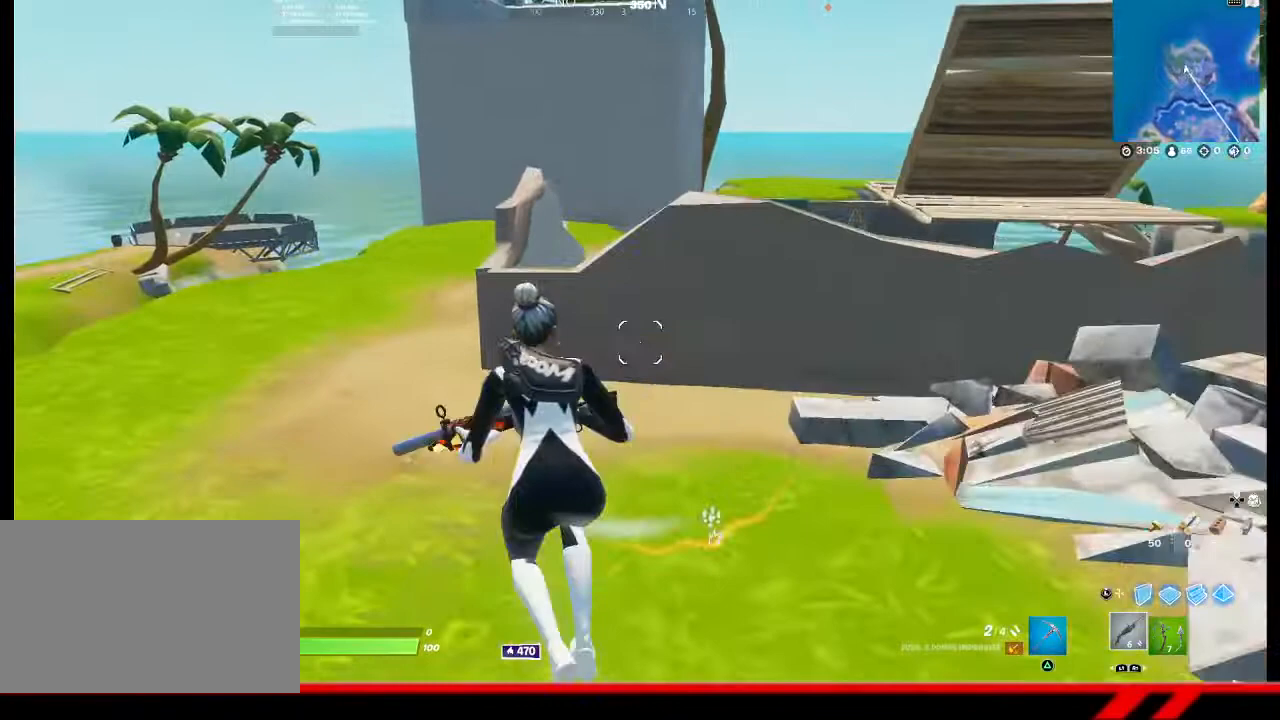
{"buttons": [], "left_stick": "up-left", "right_stick": "center", "events": []}
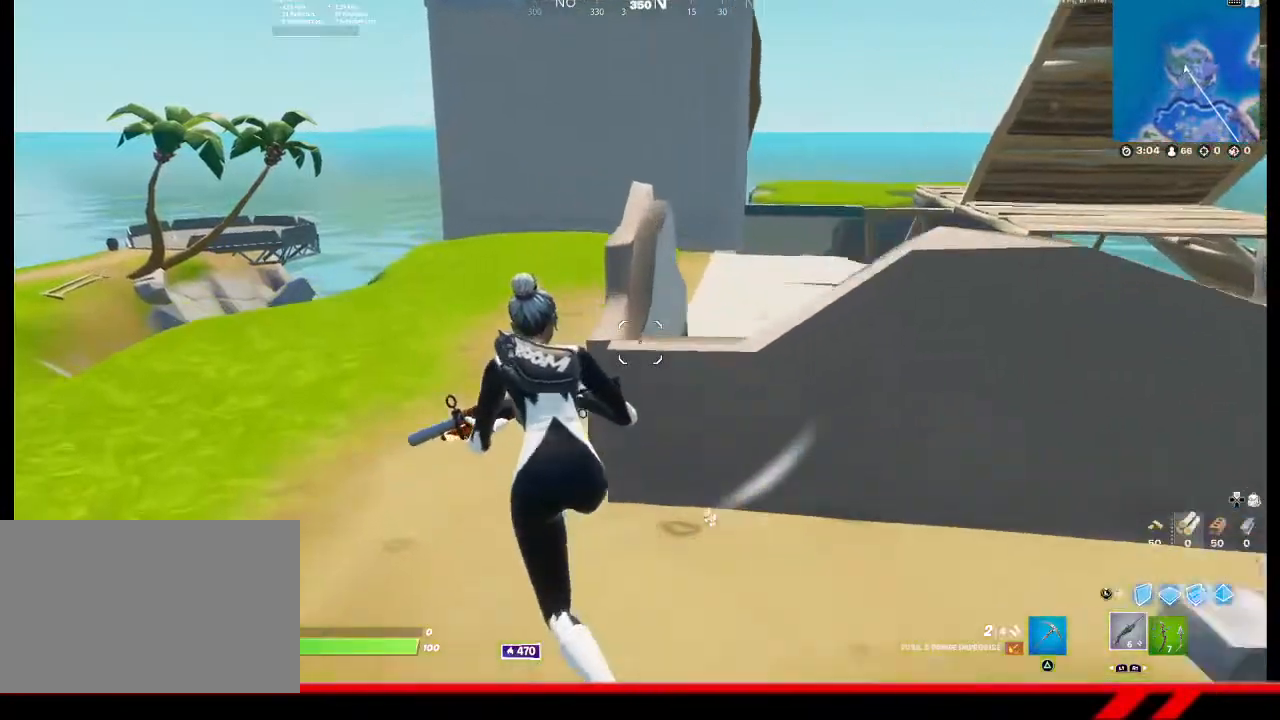
{"buttons": [], "left_stick": "up-left", "right_stick": "center", "events": []}
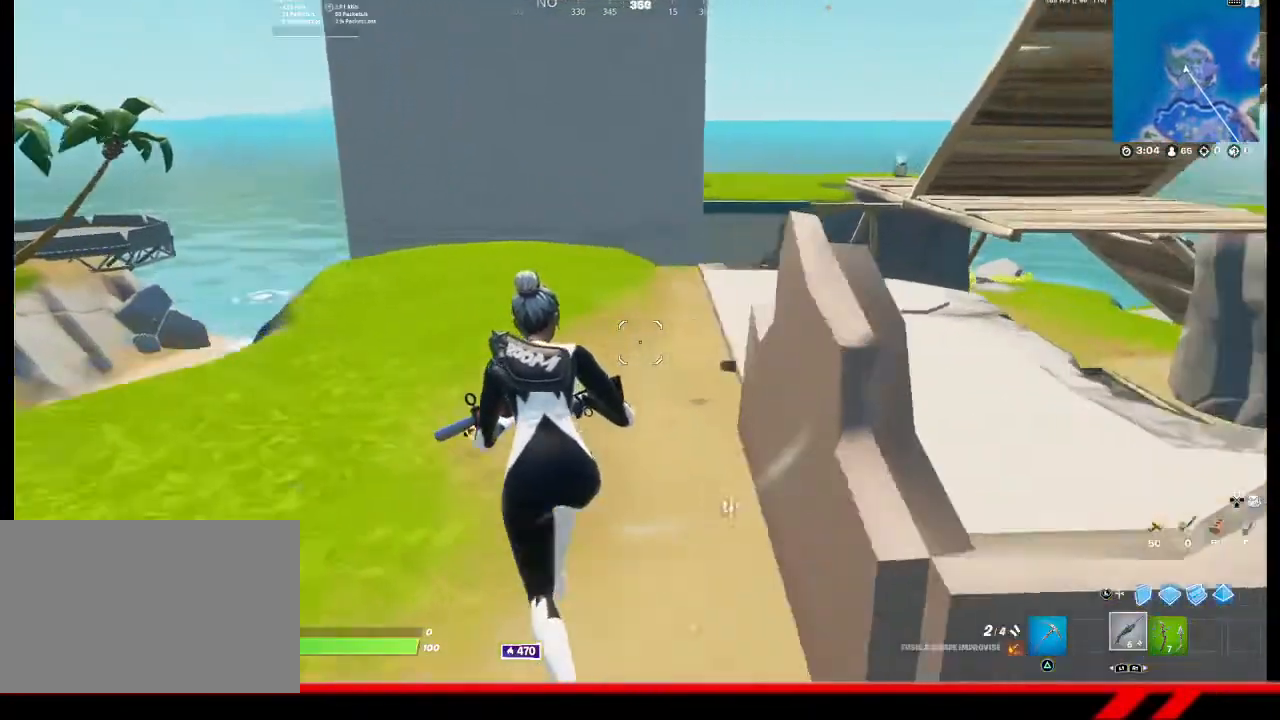
{"buttons": [], "left_stick": "up-left", "right_stick": "center", "events": []}
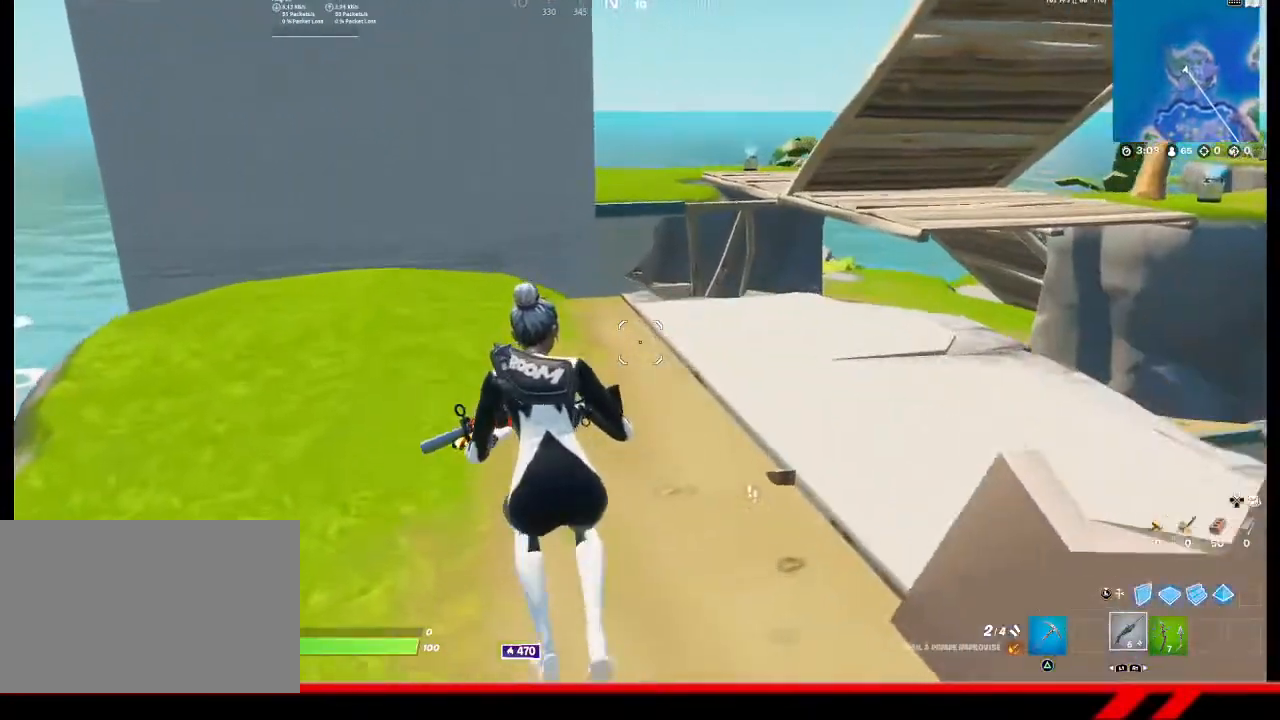
{"buttons": [], "left_stick": "up", "right_stick": "center", "events": [[100, "left_stick", "up"]]}
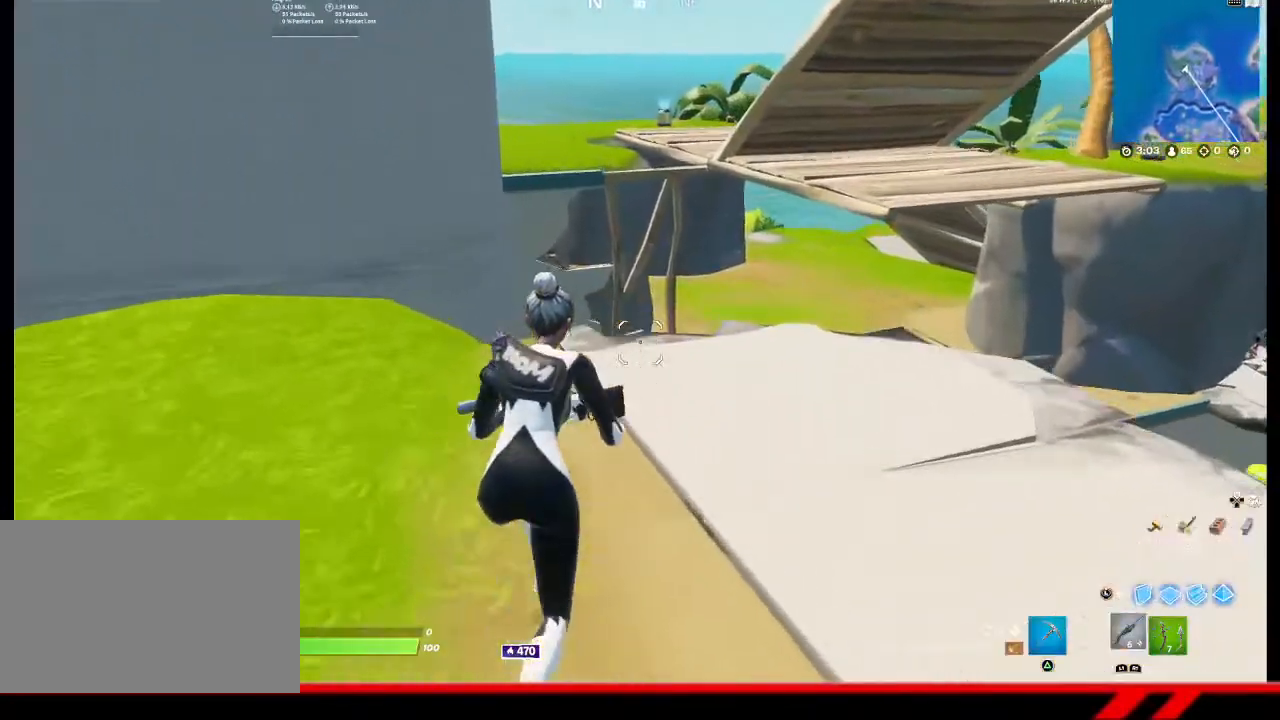
{"buttons": [], "left_stick": "up-left", "right_stick": "left", "events": [[33, "left_stick", "up-right"], [200, "right_stick", "left"], [367, "left_stick", "up-left"]]}
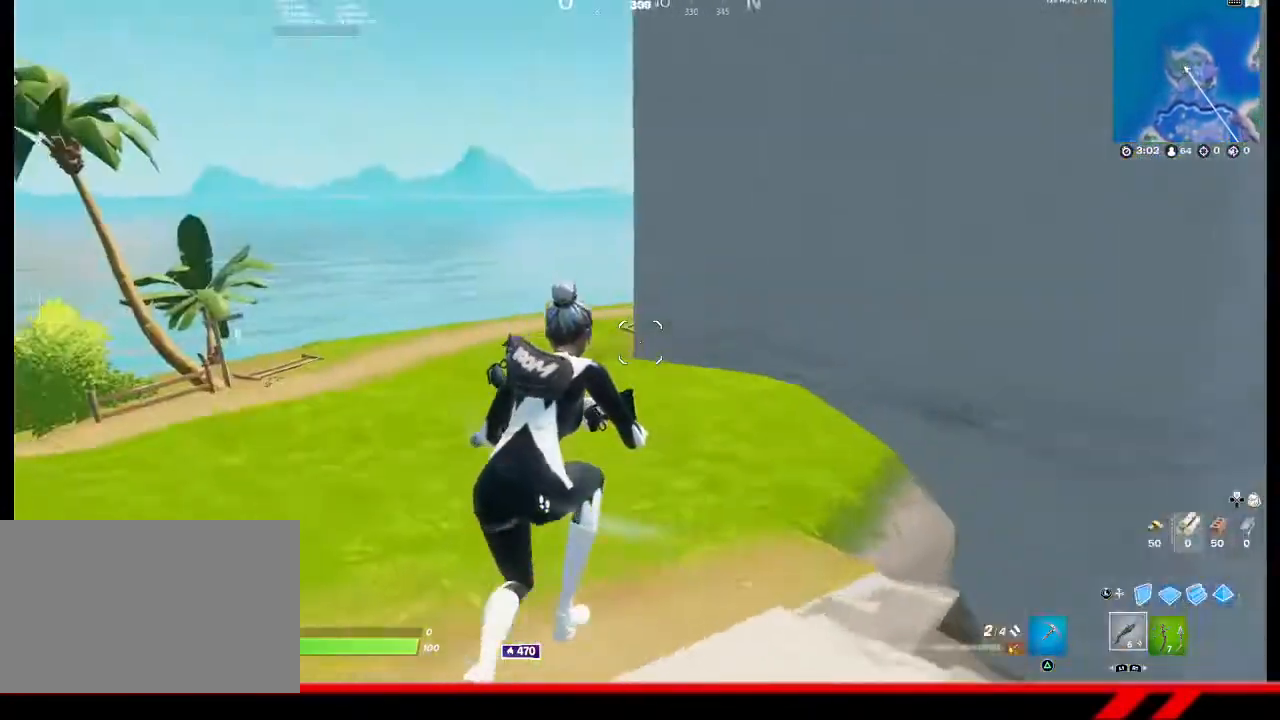
{"buttons": [], "left_stick": "up-left", "right_stick": "center", "events": [[33, "right_stick", "center"]]}
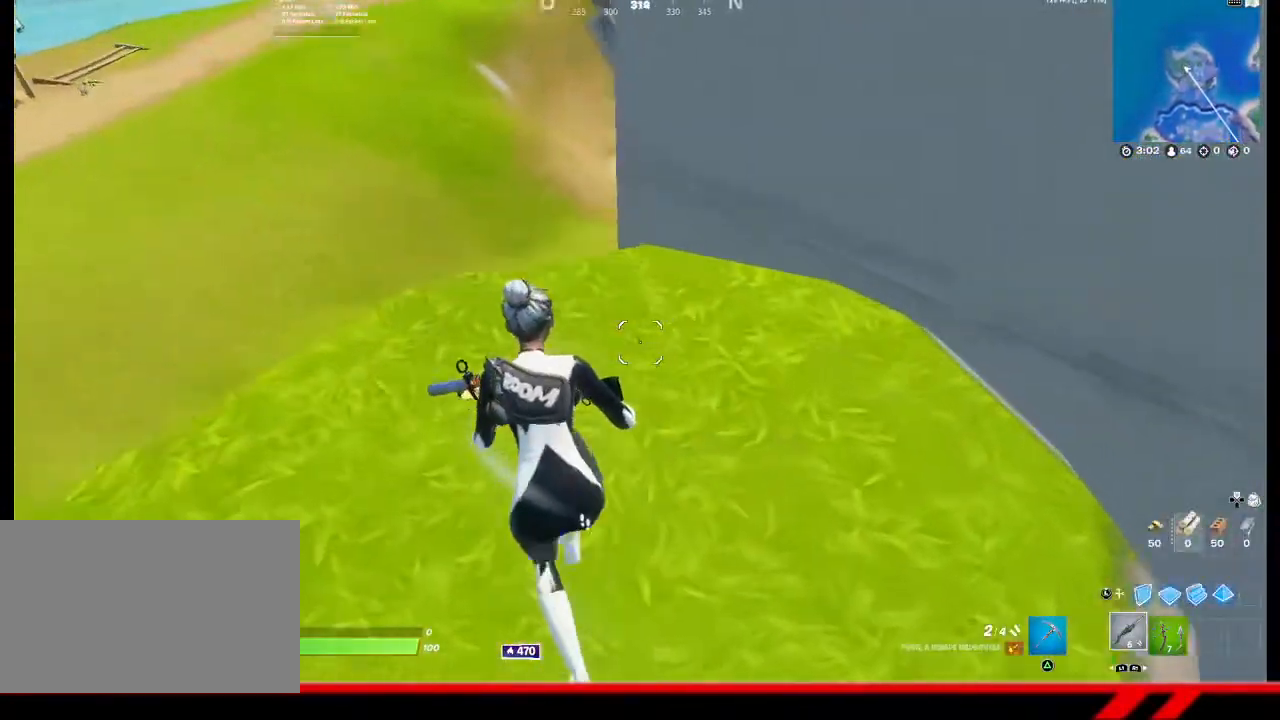
{"buttons": [], "left_stick": "up-left", "right_stick": "center", "events": []}
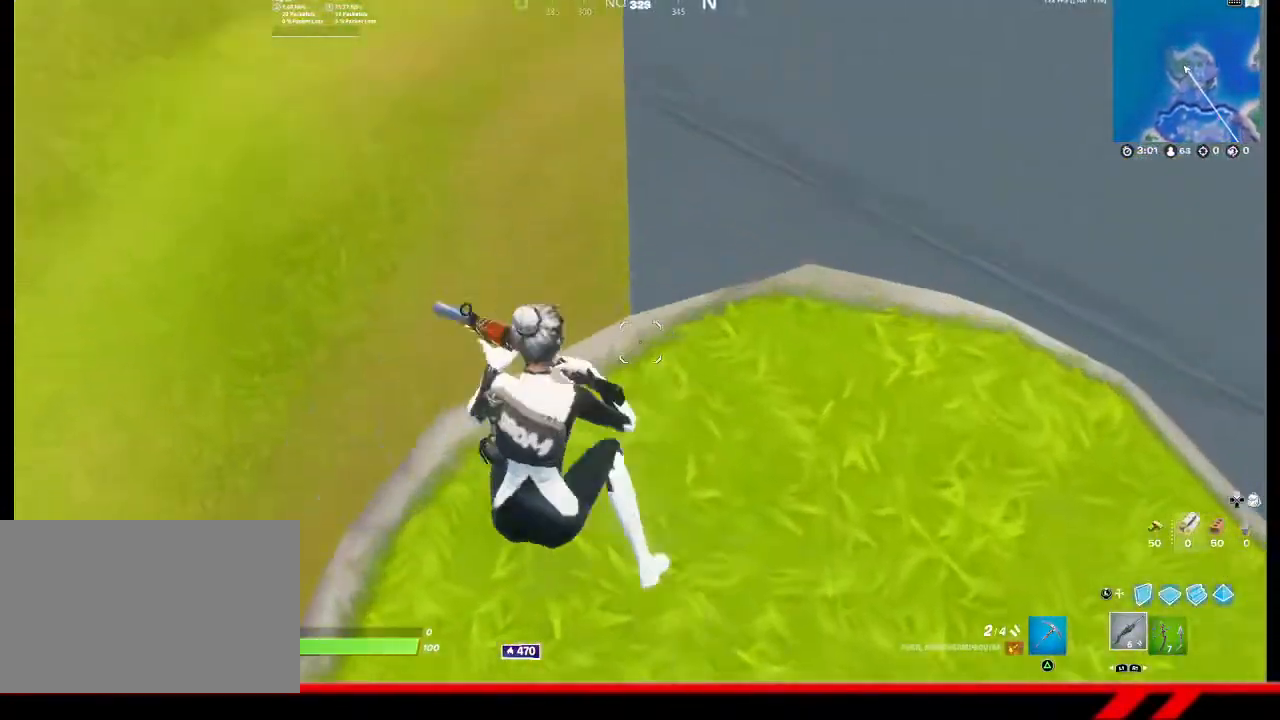
{"buttons": [], "left_stick": "up-right", "right_stick": "up-right", "events": [[100, "left_stick", "center"], [333, "left_stick", "up-right"], [333, "right_stick", "up-right"]]}
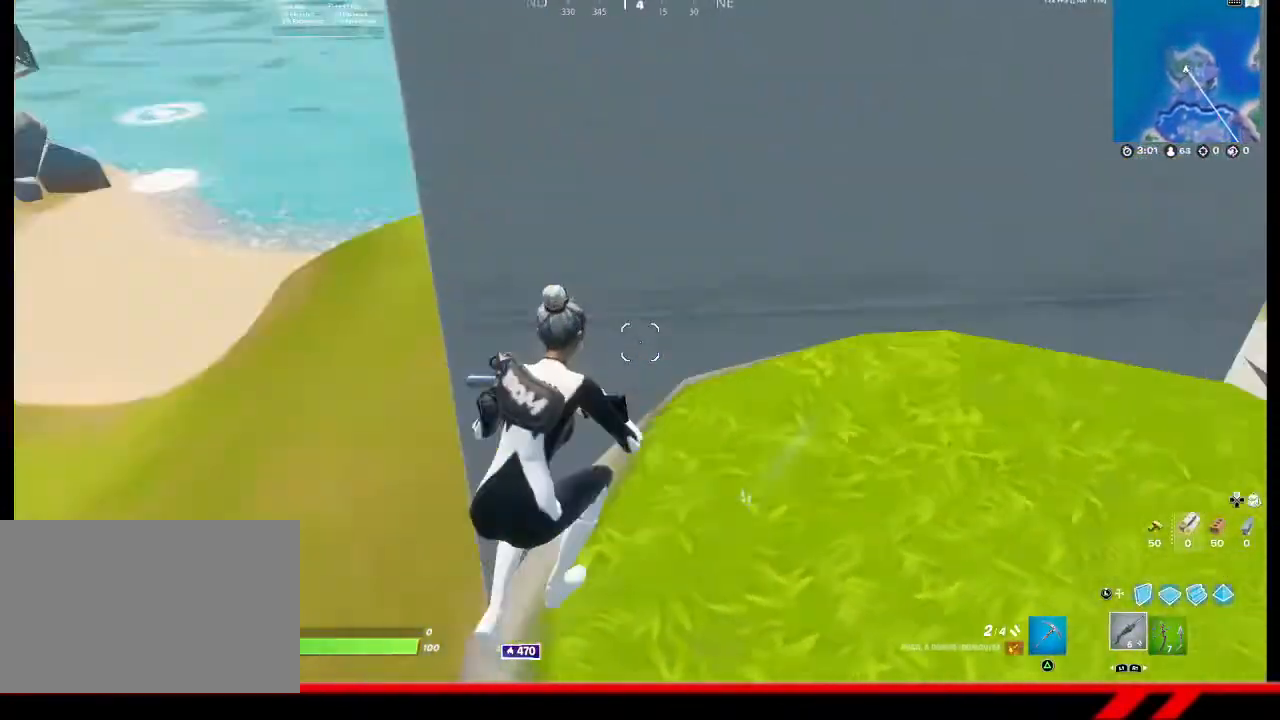
{"buttons": [], "left_stick": "up-right", "right_stick": "center", "events": [[167, "right_stick", "right"], [300, "right_stick", "down-right"], [467, "right_stick", "center"]]}
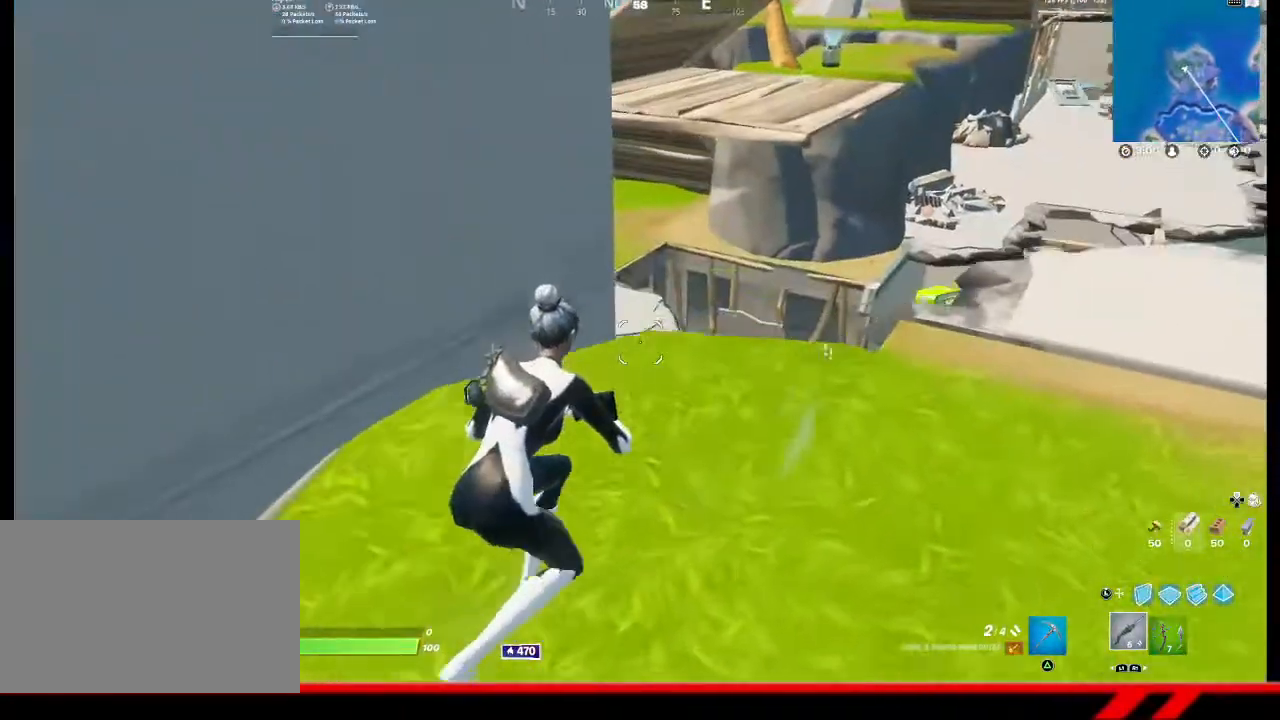
{"buttons": [], "left_stick": "right", "right_stick": "center", "events": [[167, "left_stick", "right"]]}
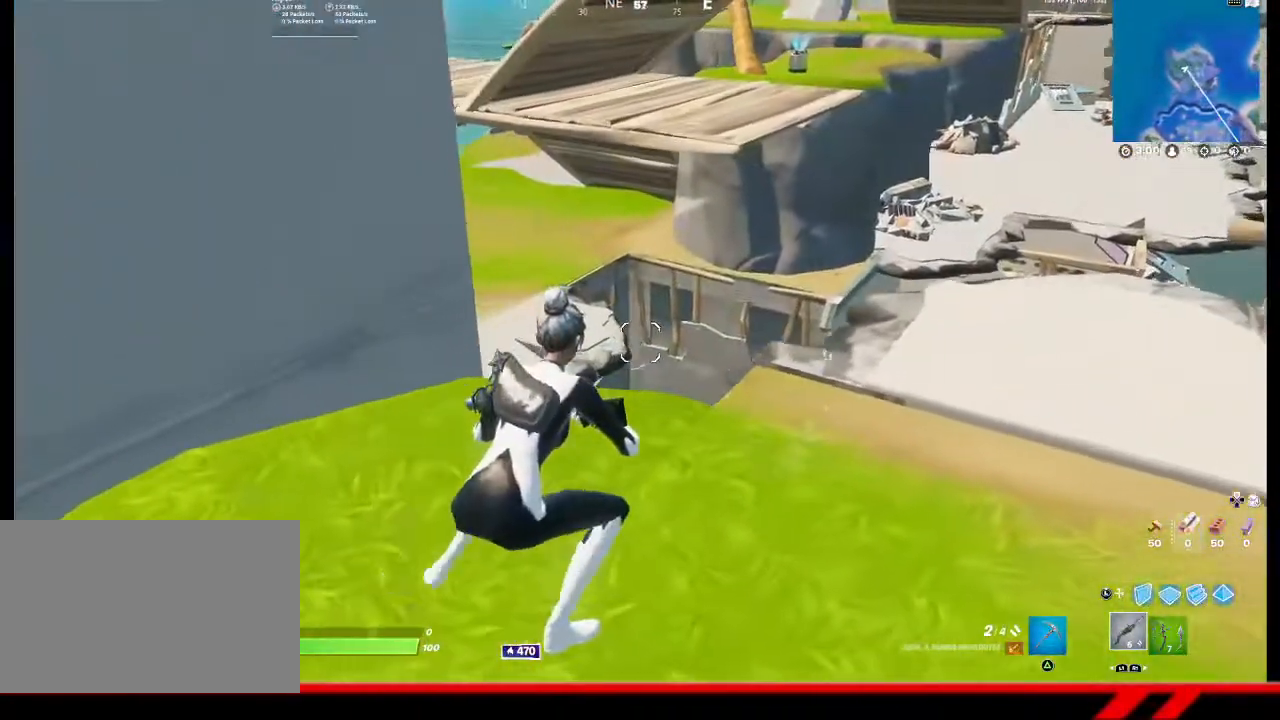
{"buttons": [], "left_stick": "right", "right_stick": "right", "events": [[200, "right_stick", "right"]]}
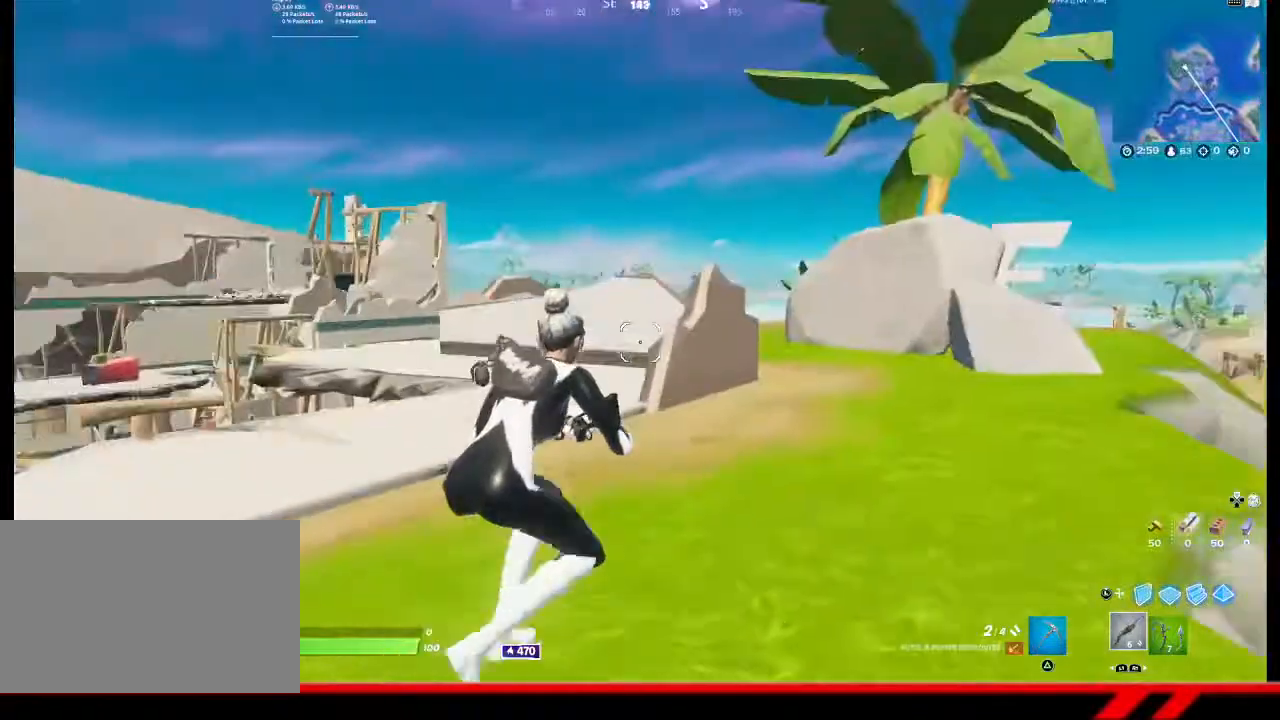
{"buttons": [], "left_stick": "up-right", "right_stick": "center", "events": [[33, "right_stick", "center"], [167, "left_stick", "up-right"]]}
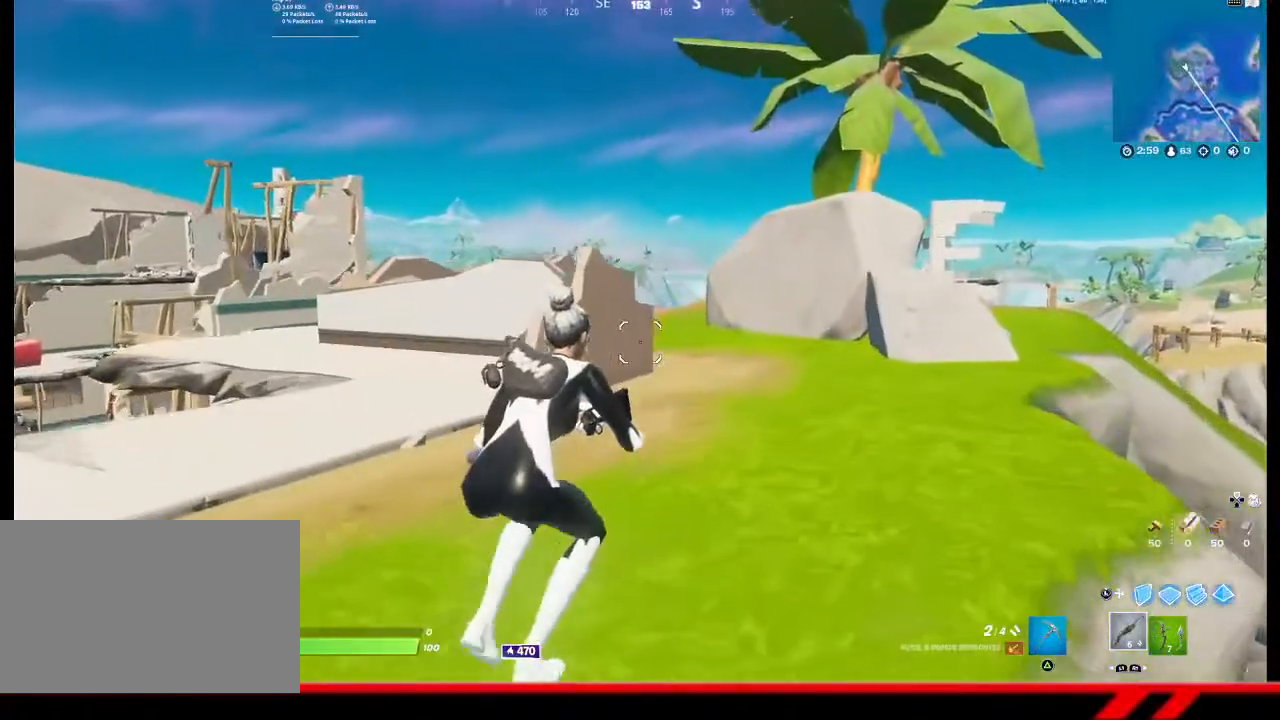
{"buttons": [], "left_stick": "up-right", "right_stick": "center", "events": [[300, "right_stick", "right"], [467, "right_stick", "center"]]}
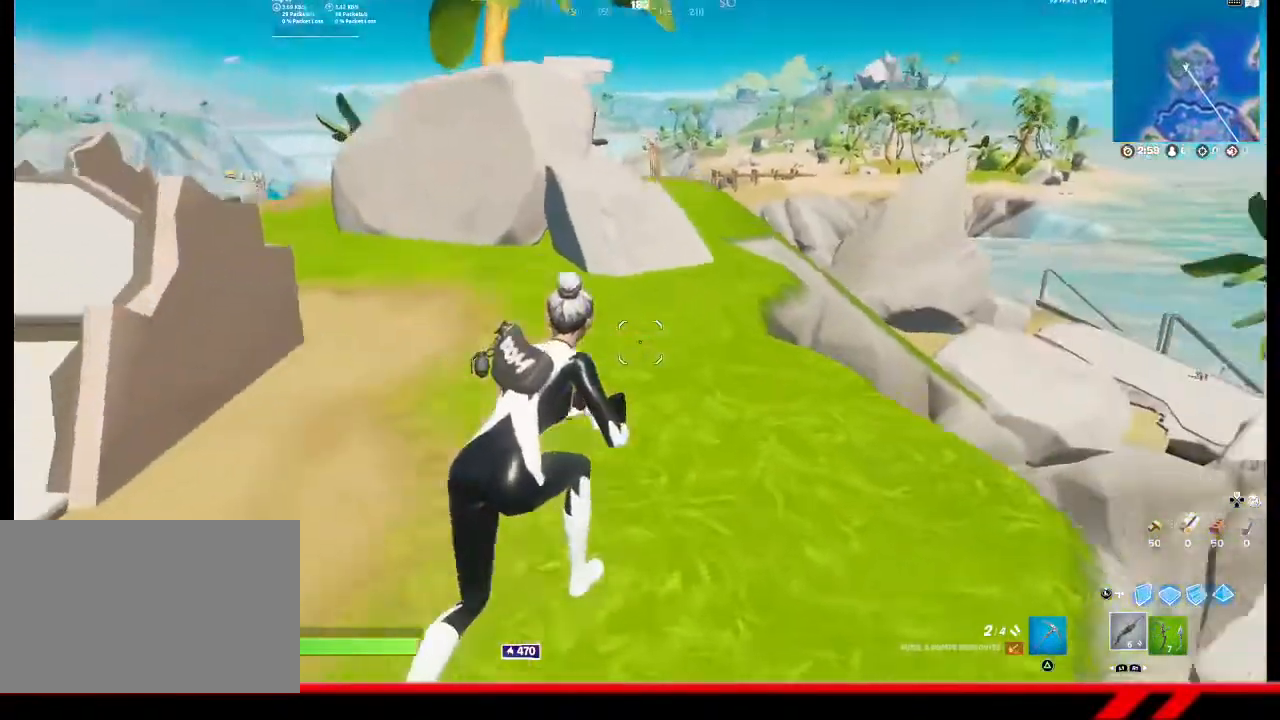
{"buttons": [], "left_stick": "up-right", "right_stick": "center", "events": []}
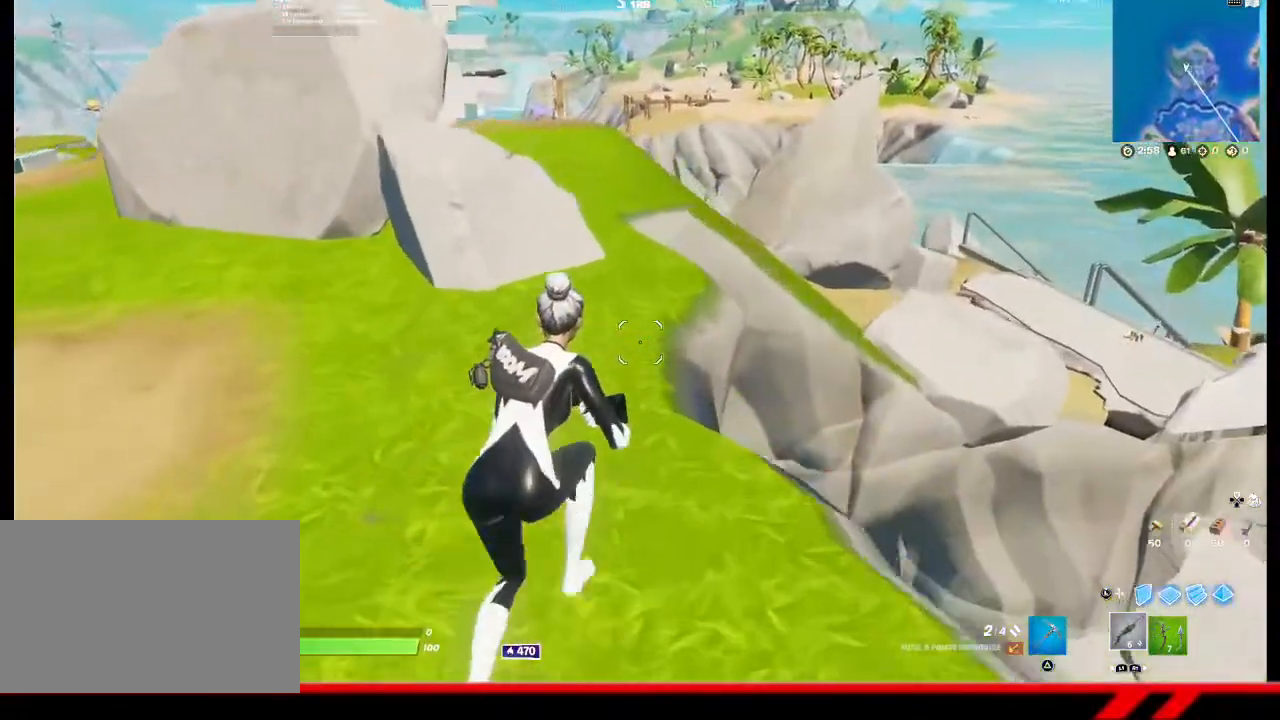
{"buttons": [], "left_stick": "up", "right_stick": "center", "events": [[133, "left_stick", "up"]]}